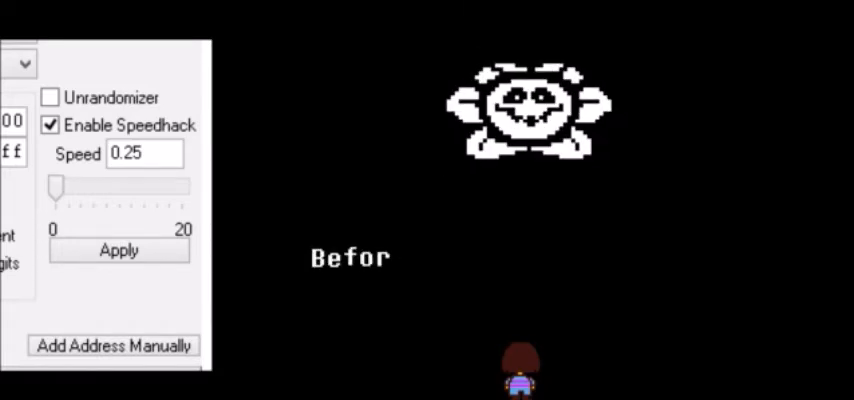
Gameplay with keyboard; each line is a JSON object with the keys held at the frame after it. "events" lists presses ("down") and releases ("up") of "c", "down", "escape", "left", "return", "right", "shift", "up", "x" and "z" between this image and that frame as [ms after this image, input, new state], when the widget could be followed in between. No other keys are recorded. Mouse input is not recorded.
{"keys": [], "events": []}
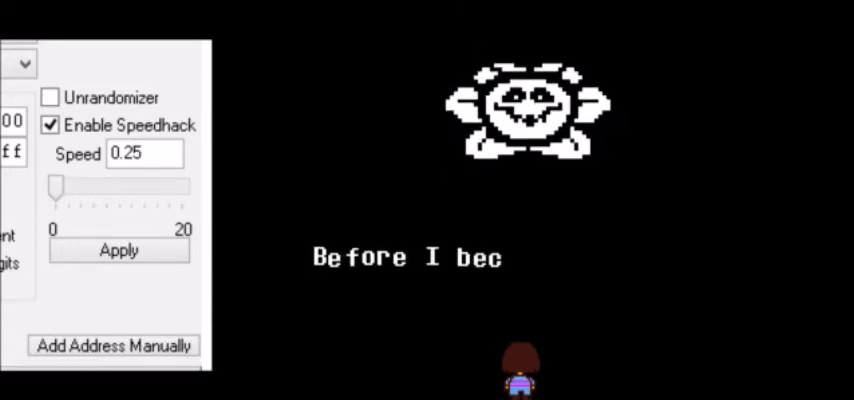
{"keys": ["return", "z"], "events": [[401, "z", "down"], [467, "z", "up"], [501, "return", "down"], [501, "z", "down"]]}
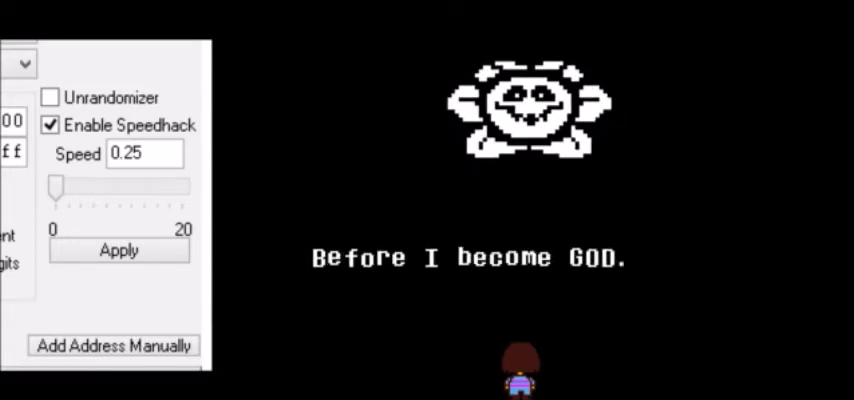
{"keys": [], "events": [[33, "return", "up"], [33, "z", "up"], [66, "return", "down"], [100, "return", "up"], [133, "z", "down"], [167, "z", "up"]]}
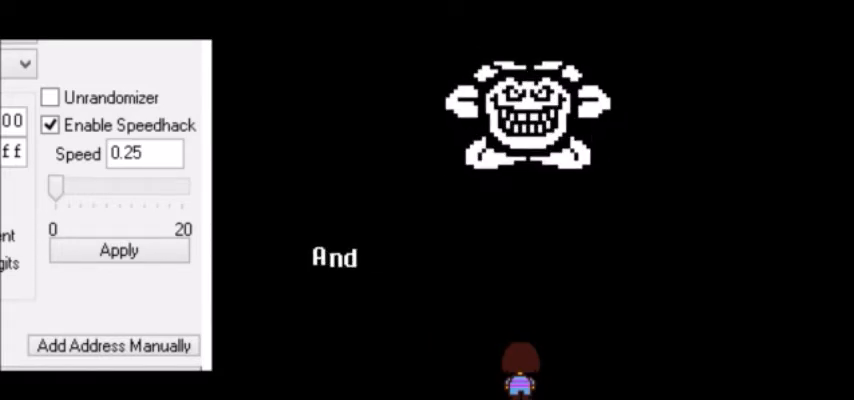
{"keys": [], "events": []}
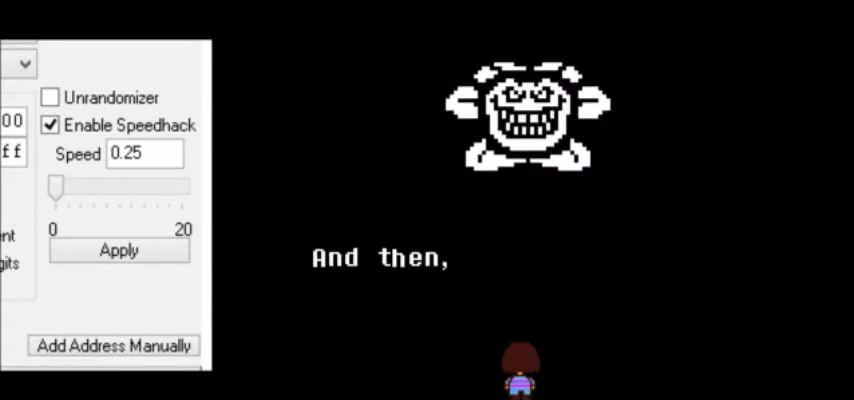
{"keys": [], "events": []}
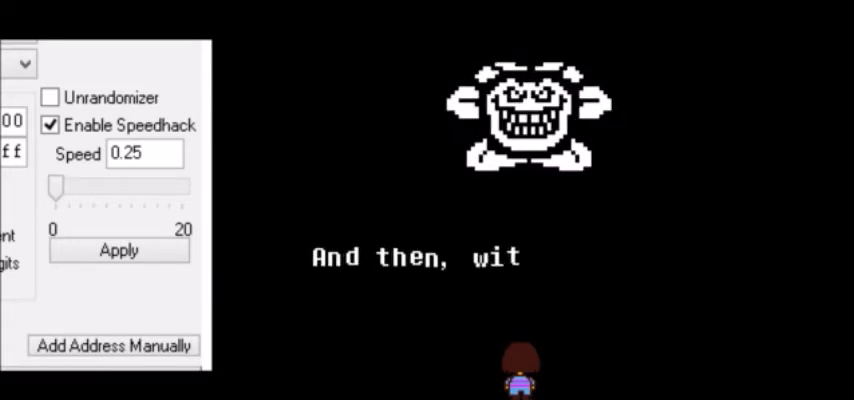
{"keys": [], "events": []}
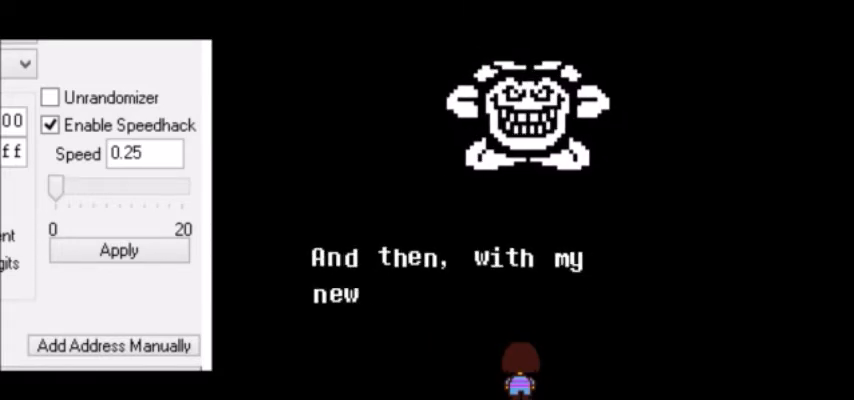
{"keys": [], "events": [[100, "z", "down"], [133, "z", "up"], [200, "z", "down"], [233, "z", "up"], [267, "z", "down"], [300, "z", "up"], [367, "z", "down"], [400, "z", "up"]]}
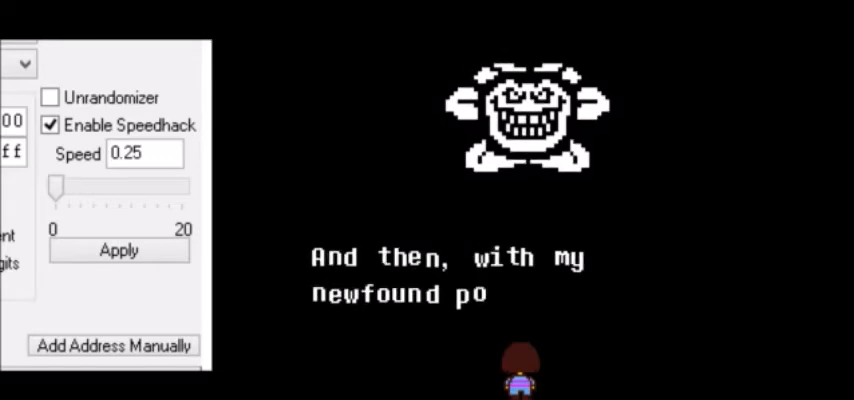
{"keys": [], "events": [[467, "z", "down"], [501, "z", "up"]]}
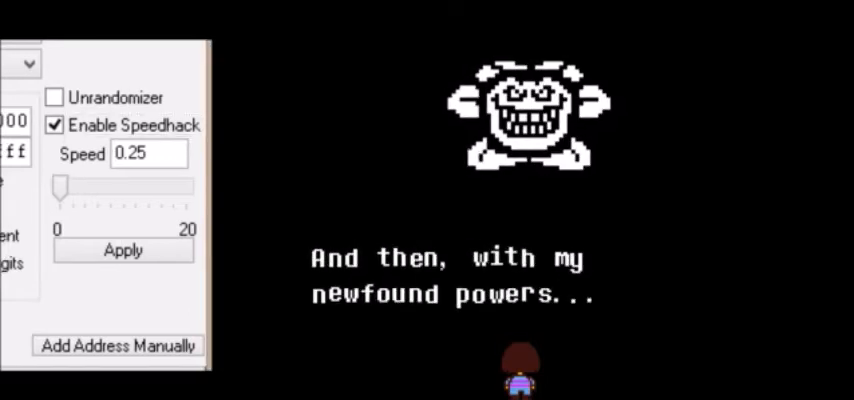
{"keys": [], "events": [[67, "z", "down"], [100, "z", "up"], [133, "z", "down"], [167, "z", "up"]]}
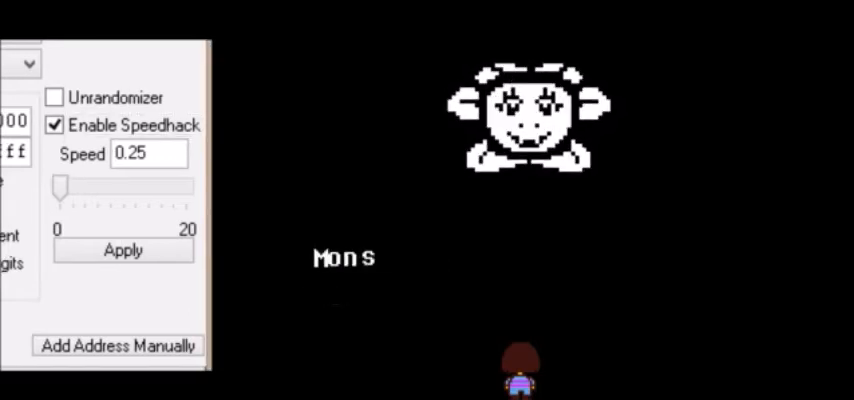
{"keys": ["return"], "events": [[34, "z", "down"], [100, "return", "down"], [134, "return", "up"], [134, "z", "up"], [167, "z", "down"], [200, "z", "up"], [234, "z", "down"], [267, "z", "up"], [401, "z", "down"], [434, "return", "down"], [434, "z", "up"], [467, "return", "up"], [467, "z", "down"], [501, "return", "down"], [501, "z", "up"]]}
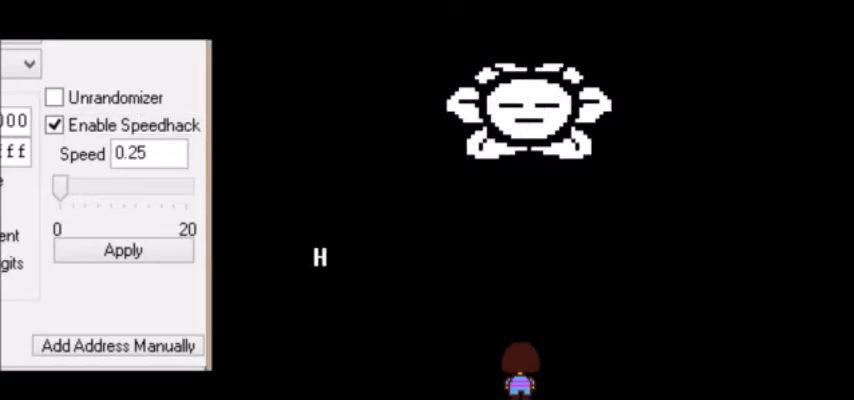
{"keys": [], "events": [[67, "return", "up"], [67, "z", "down"], [100, "z", "up"], [333, "return", "down"], [367, "z", "down"], [400, "return", "up"], [434, "return", "down"], [434, "z", "up"], [467, "return", "up"]]}
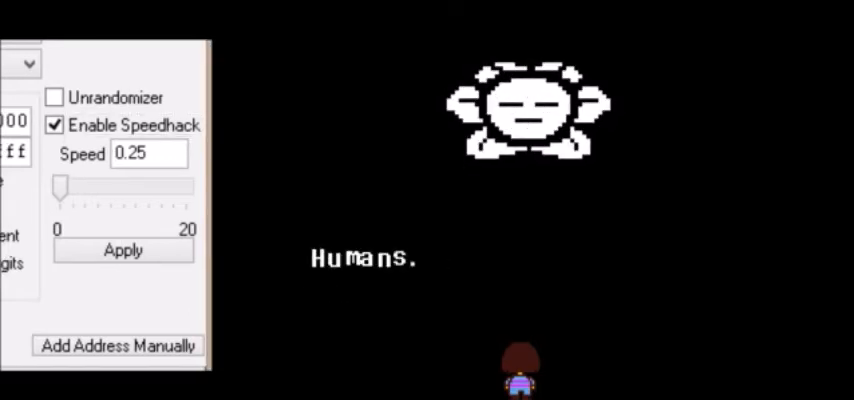
{"keys": [], "events": [[34, "z", "down"], [67, "z", "up"], [100, "z", "down"], [134, "z", "up"], [167, "return", "down"], [200, "return", "up"], [200, "z", "down"], [234, "z", "up"], [267, "z", "down"], [301, "z", "up"], [367, "z", "down"], [401, "z", "up"], [434, "z", "down"], [501, "z", "up"]]}
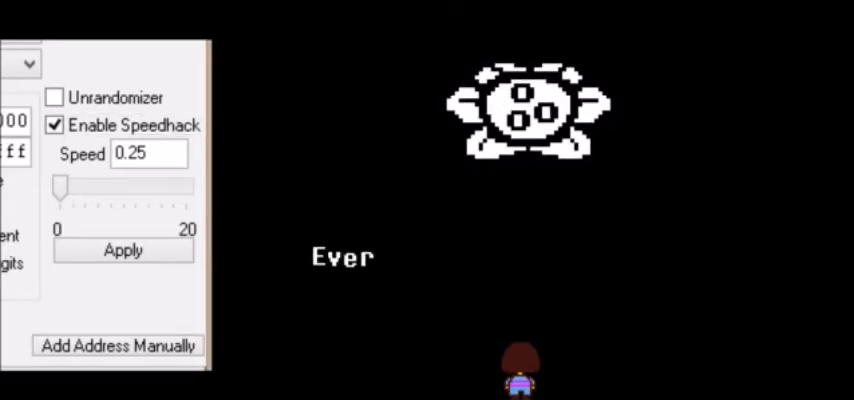
{"keys": ["return", "z"], "events": [[100, "z", "down"], [167, "z", "up"], [233, "z", "down"], [300, "return", "down"], [300, "z", "up"], [333, "return", "up"], [333, "z", "down"], [367, "z", "up"], [434, "z", "down"], [467, "z", "up"], [500, "return", "down"], [500, "z", "down"]]}
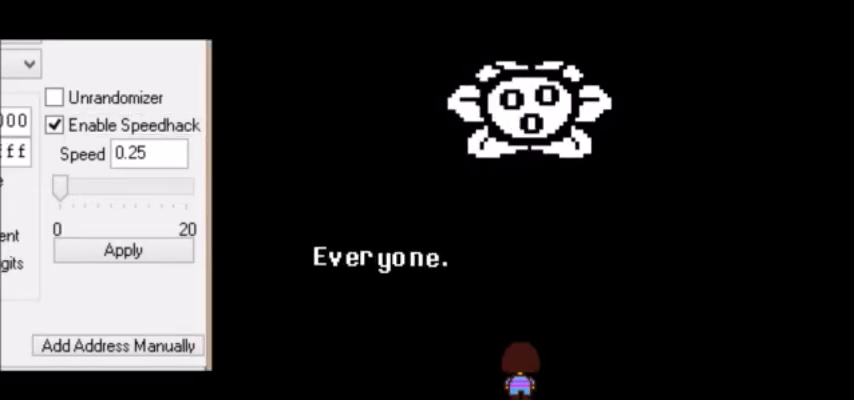
{"keys": ["z"], "events": [[34, "return", "up"], [67, "z", "up"], [100, "return", "down"], [134, "return", "up"], [134, "z", "down"], [167, "z", "up"], [200, "return", "down"], [200, "z", "down"], [234, "return", "up"], [234, "z", "up"], [301, "return", "down"], [301, "z", "down"], [334, "return", "up"], [334, "z", "up"], [401, "return", "down"], [401, "z", "down"], [434, "return", "up"], [434, "z", "up"], [467, "return", "down"], [467, "z", "down"], [501, "return", "up"]]}
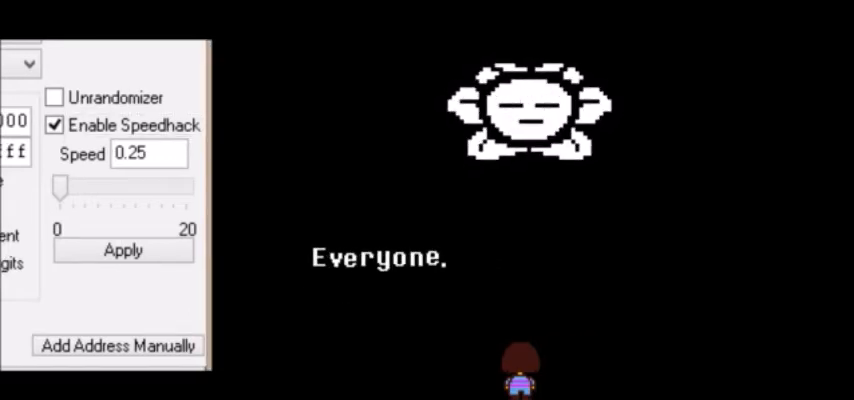
{"keys": [], "events": [[33, "z", "up"], [67, "return", "down"], [100, "return", "up"], [100, "z", "down"], [133, "z", "up"], [167, "z", "down"], [200, "z", "up"], [267, "z", "down"], [300, "z", "up"], [367, "z", "down"], [400, "z", "up"], [467, "z", "down"], [500, "z", "up"]]}
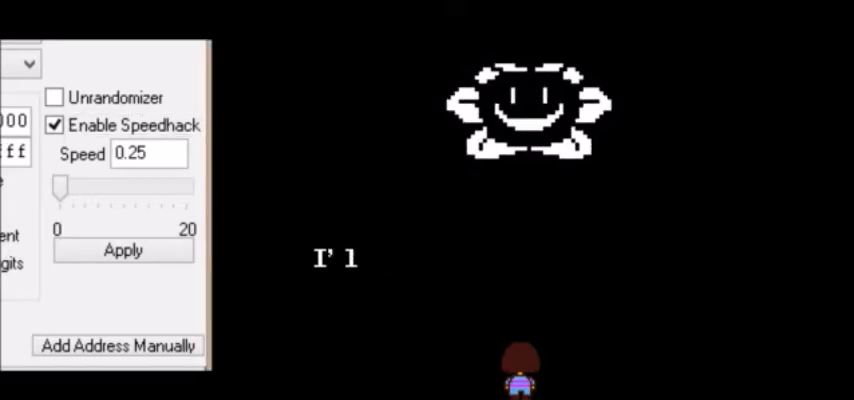
{"keys": [], "events": [[34, "z", "down"], [67, "z", "up"], [100, "return", "down"], [134, "return", "up"], [134, "z", "down"], [167, "z", "up"], [200, "return", "down"], [234, "return", "up"], [234, "z", "down"], [267, "z", "up"], [301, "return", "down"], [301, "z", "down"], [334, "return", "up"], [367, "z", "up"], [401, "return", "down"], [401, "z", "down"], [434, "return", "up"], [434, "z", "up"], [467, "return", "down"], [501, "return", "up"]]}
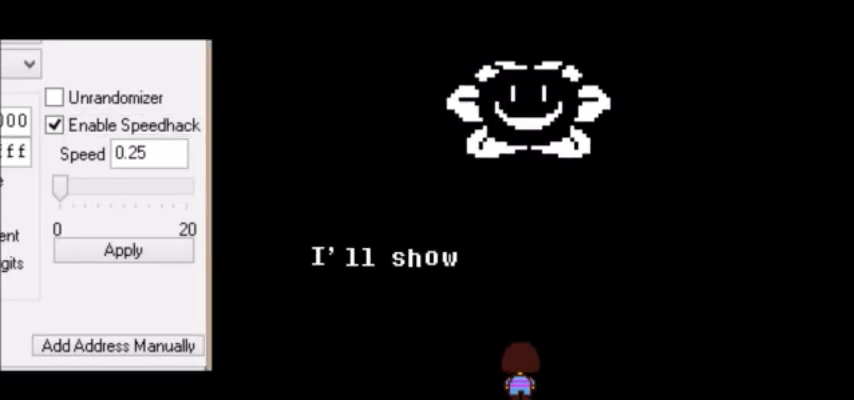
{"keys": ["z"], "events": [[33, "z", "down"], [67, "return", "down"], [67, "z", "up"], [100, "return", "up"], [100, "z", "down"], [133, "z", "up"], [167, "return", "down"], [233, "return", "up"], [233, "z", "down"], [300, "return", "down"], [300, "z", "up"], [367, "return", "up"], [400, "z", "down"], [467, "return", "down"], [467, "z", "up"], [500, "return", "up"], [500, "z", "down"]]}
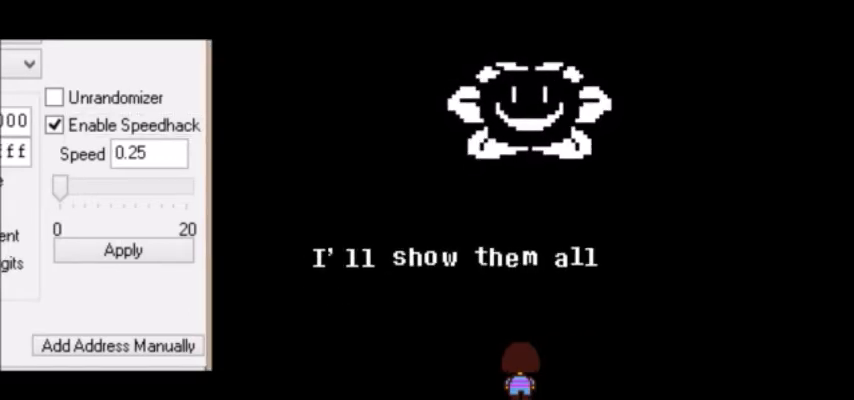
{"keys": [], "events": [[34, "z", "up"], [167, "z", "down"], [200, "z", "up"]]}
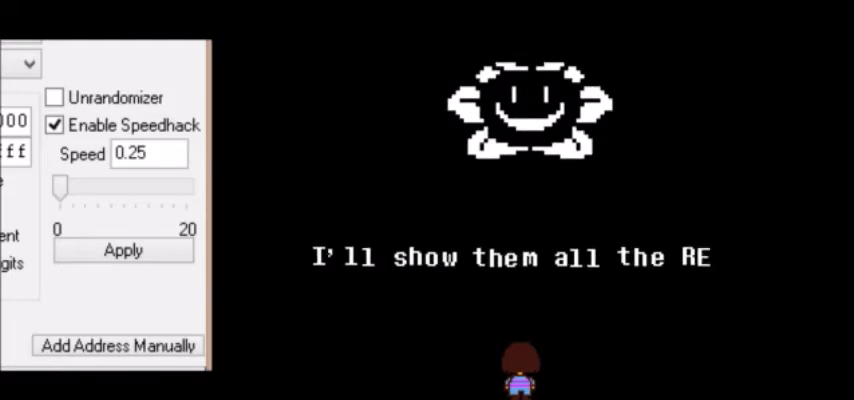
{"keys": [], "events": []}
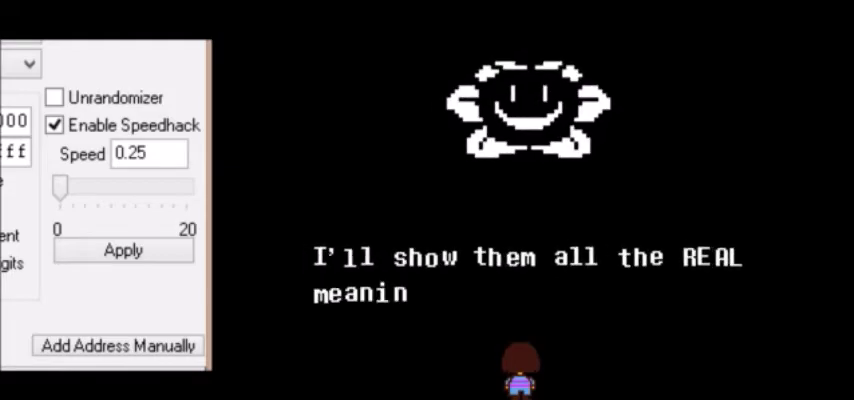
{"keys": ["z"], "events": [[501, "z", "down"]]}
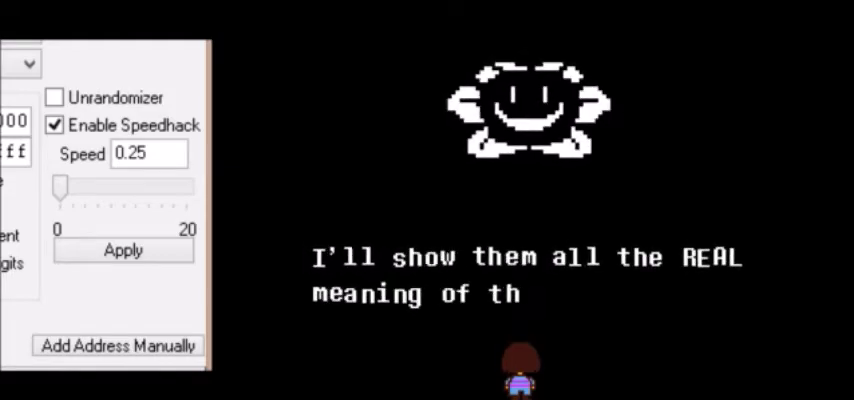
{"keys": [], "events": [[33, "z", "up"], [100, "z", "down"], [133, "z", "up"], [233, "z", "down"], [333, "z", "up"], [367, "z", "down"], [400, "z", "up"]]}
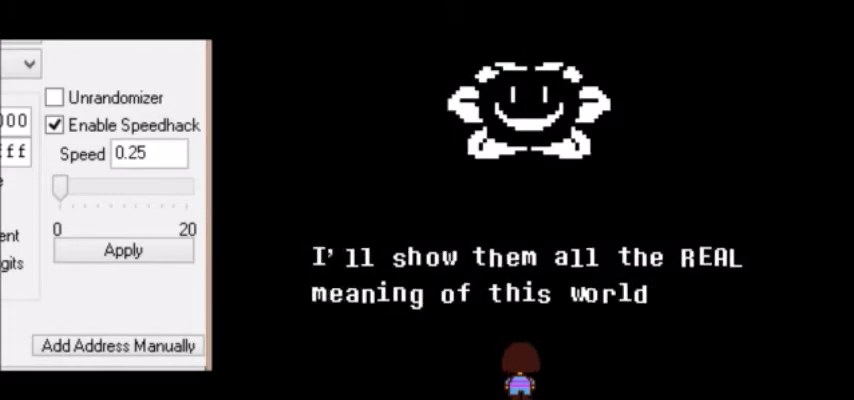
{"keys": [], "events": [[34, "z", "down"], [167, "z", "up"], [234, "return", "down"], [234, "z", "down"], [267, "return", "up"], [267, "z", "up"]]}
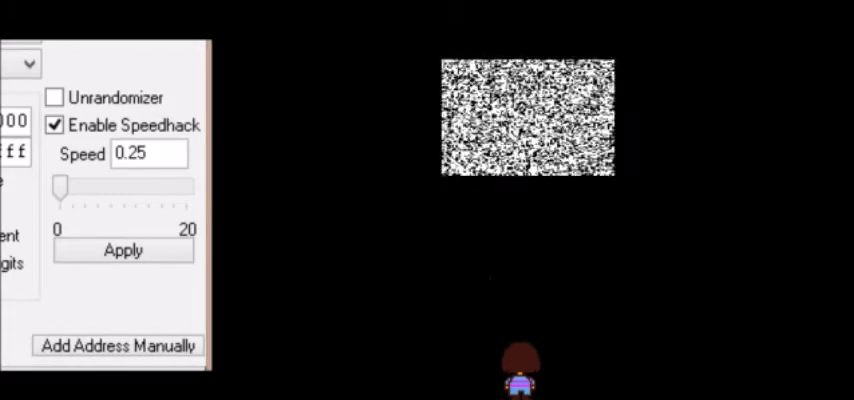
{"keys": [], "events": [[167, "z", "down"], [200, "z", "up"]]}
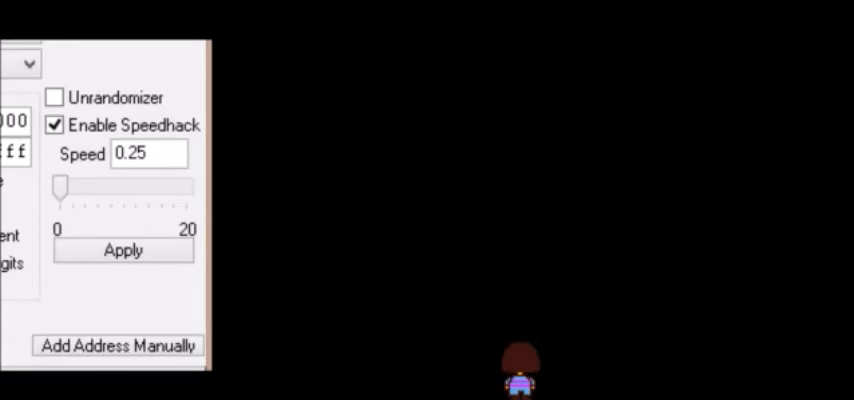
{"keys": ["return"], "events": [[501, "return", "down"]]}
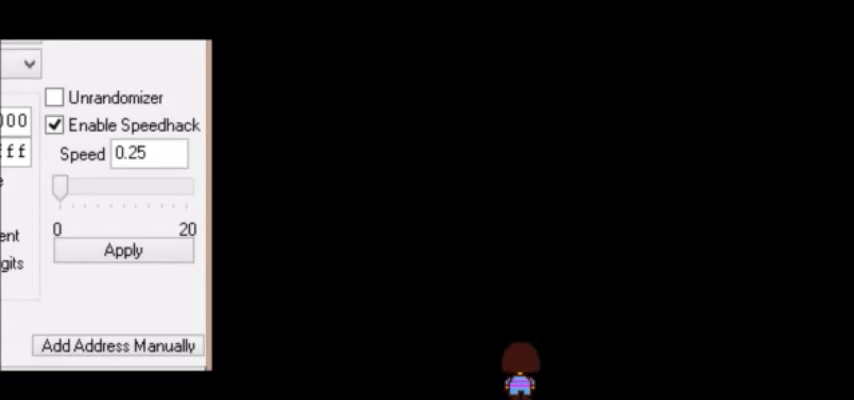
{"keys": ["return"], "events": [[67, "return", "up"], [133, "z", "down"], [167, "z", "up"], [233, "z", "down"], [267, "z", "up"], [434, "z", "down"], [467, "return", "down"], [467, "z", "up"]]}
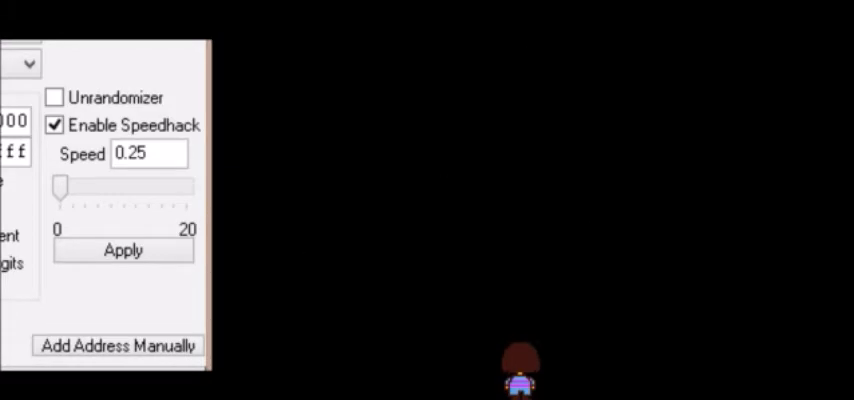
{"keys": [], "events": [[34, "z", "down"], [67, "return", "up"], [67, "z", "up"], [100, "return", "down"], [100, "z", "down"], [134, "return", "up"], [134, "z", "up"], [167, "return", "down"], [167, "z", "down"], [200, "return", "up"], [200, "z", "up"], [234, "z", "down"], [267, "z", "up"], [301, "z", "down"], [367, "z", "up"], [401, "z", "down"], [434, "z", "up"]]}
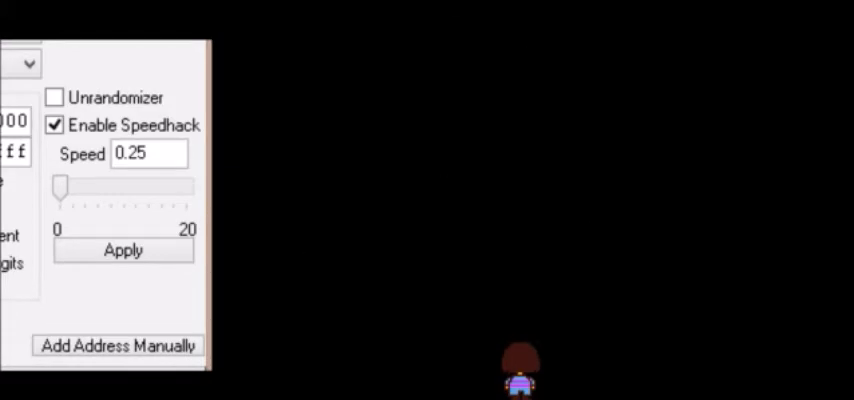
{"keys": ["z"], "events": [[33, "z", "down"], [66, "z", "up"], [100, "z", "down"], [200, "z", "up"], [267, "z", "down"], [300, "z", "up"], [434, "z", "down"], [467, "return", "down"], [467, "z", "up"], [500, "return", "up"], [500, "z", "down"]]}
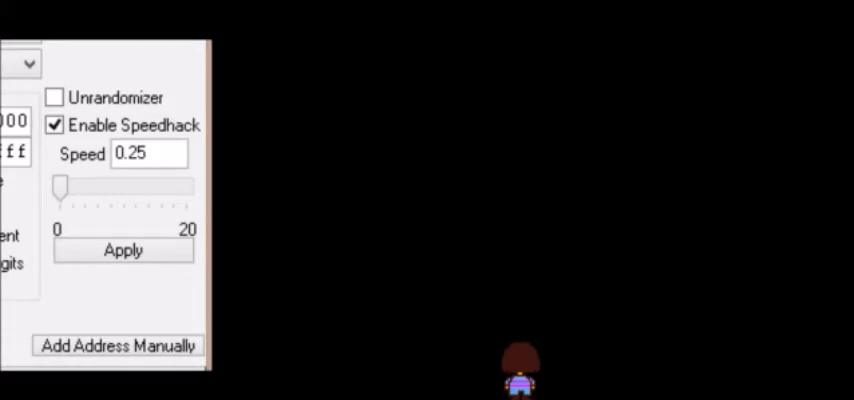
{"keys": ["return", "z"], "events": [[34, "z", "up"], [100, "z", "down"], [134, "z", "up"], [234, "return", "down"], [267, "return", "up"], [267, "z", "down"], [301, "z", "up"], [334, "return", "down"], [334, "z", "down"], [367, "return", "up"], [401, "z", "up"], [467, "z", "down"], [501, "return", "down"]]}